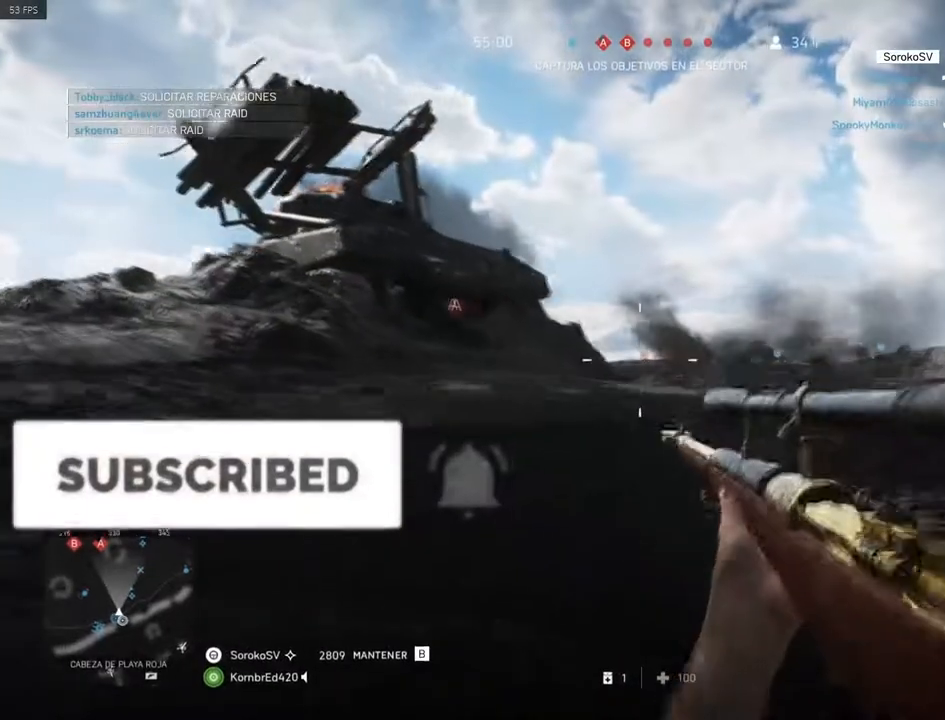
Gameplay with keyboard and mouse; each line is a JSON object with the keys and mouse buttons held at the frame after it. "events" lists presses ("down") and releases ("up") of "1", "2", "3", "4", "5", "a", "alt", "c", "caps_lock", "ctrl", "d", "e", "f", "g", "q", "r", "s", "shift", "space", "t", "tab", "v", "w", "x", "z", "mouse_left", "mouse_wheel" and "mouse_right" between this image and that frame as [ms after this image, input, new state], when the widget could be followed in between. "mouse_left", "mouse_wheel", "mouse_right" = the "left", "wheel", "right" buttons of the "mouse" list. No other keys are recorded. "wheel" means that the mouse wheel is clicked or scrolled. Mouse movement is not recorded.
{"keys": ["shift"], "mouse": ["right"], "events": [[100, "a", "up"], [100, "d", "down"], [250, "d", "up"], [283, "w", "up"], [483, "shift", "down"]]}
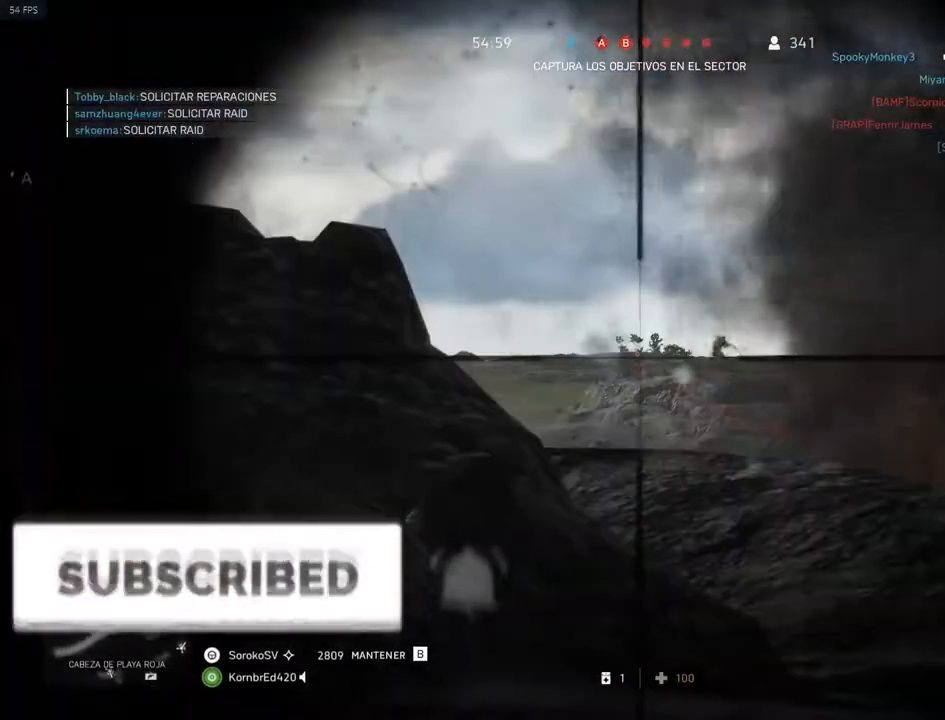
{"keys": ["shift"], "mouse": ["right"], "events": []}
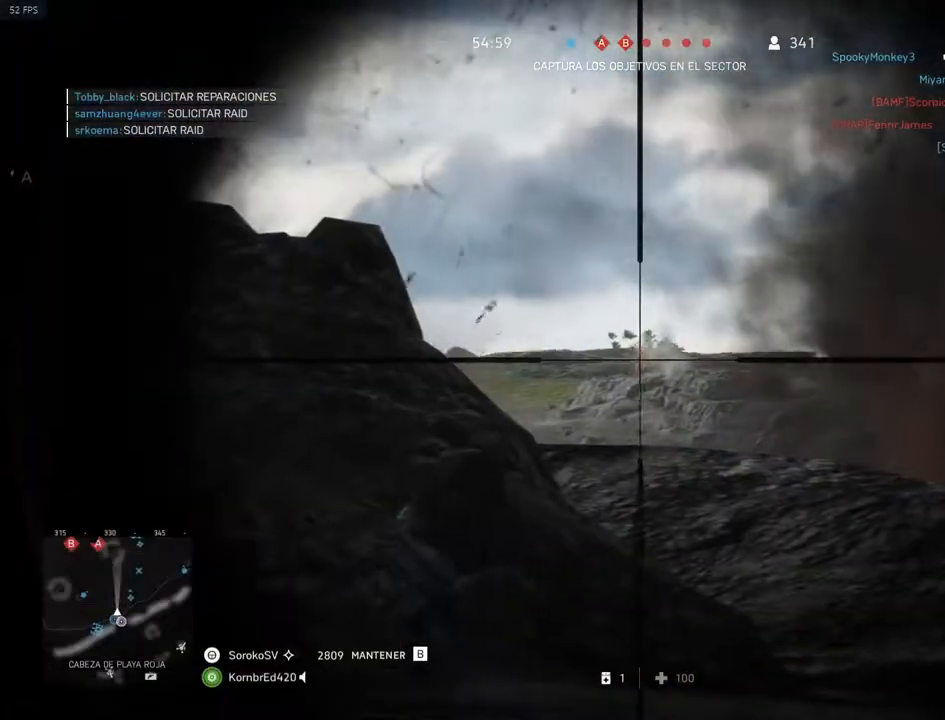
{"keys": ["d", "s"], "mouse": ["right"], "events": [[233, "mouse_left", "down"], [267, "s", "down"], [317, "mouse_right", "up"], [317, "shift", "up"], [333, "mouse_left", "up"], [367, "d", "down"], [467, "mouse_right", "down"]]}
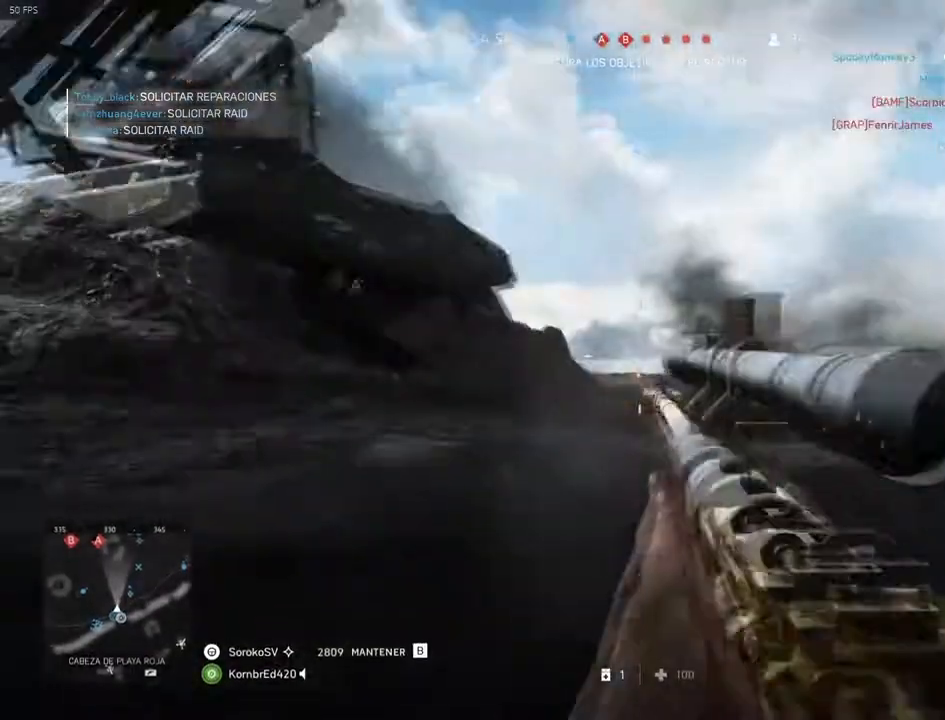
{"keys": ["a", "w"], "mouse": ["right"], "events": [[200, "d", "up"], [250, "a", "down"], [284, "s", "up"], [484, "w", "down"]]}
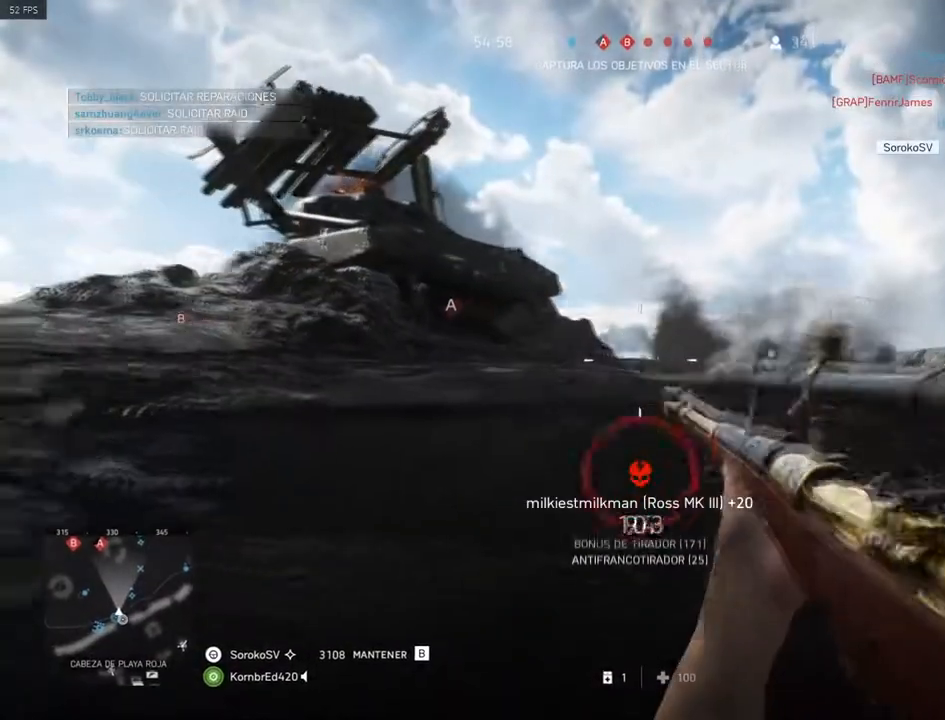
{"keys": ["shift", "w"], "mouse": ["right"], "events": [[66, "a", "up"], [66, "d", "down"], [300, "shift", "down"], [450, "d", "up"]]}
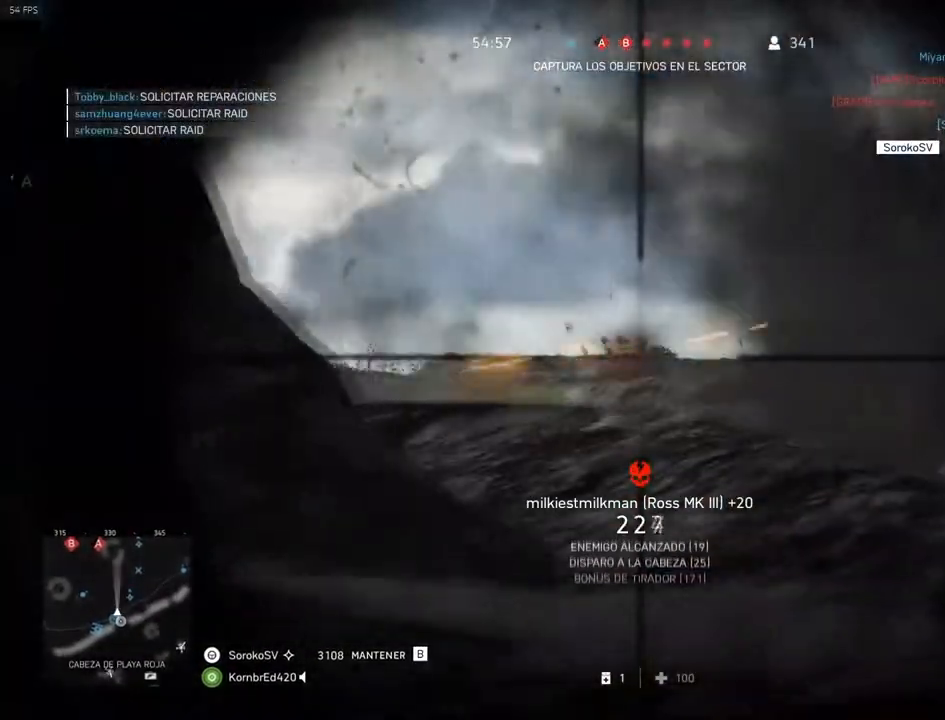
{"keys": ["d"], "mouse": ["right"], "events": [[34, "a", "down"], [134, "shift", "up"], [134, "w", "up"], [317, "a", "up"], [417, "a", "down"], [467, "a", "up"], [501, "d", "down"]]}
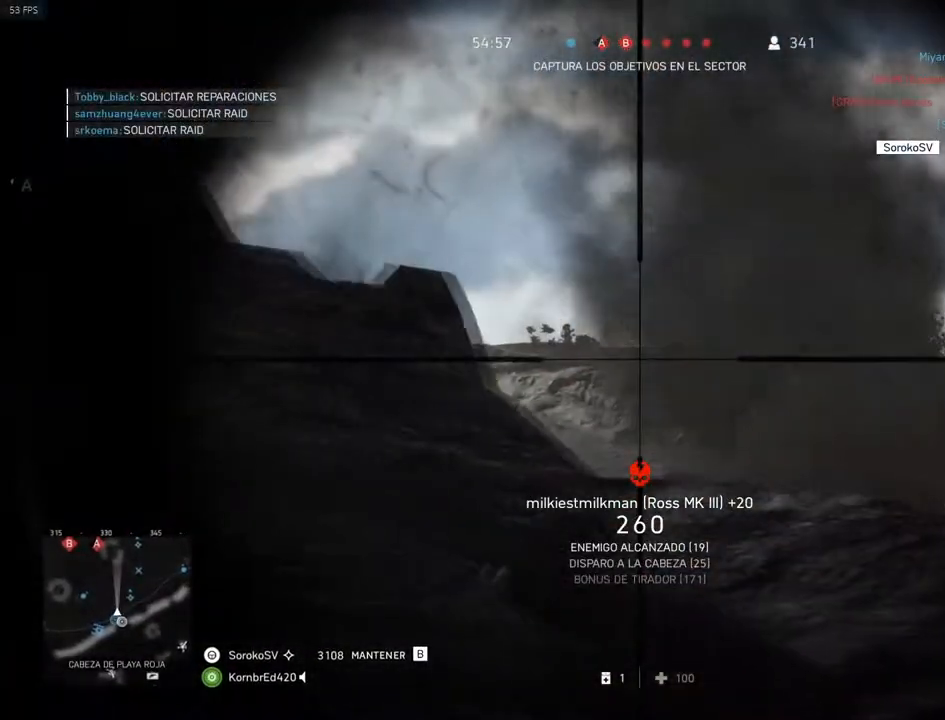
{"keys": [], "mouse": ["right"], "events": [[283, "d", "up"], [283, "s", "down"], [483, "s", "up"]]}